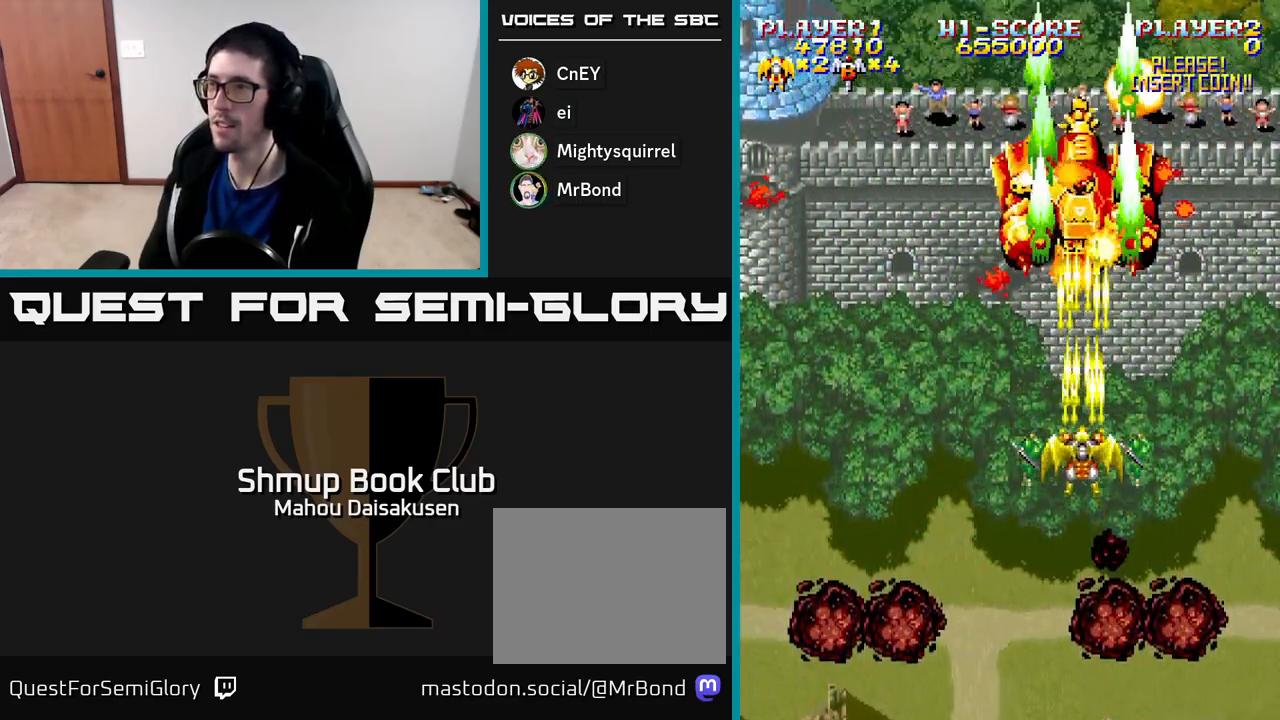
Gameplay with a controller (Xbox layout); each line is a JSON object with the inputs held at the frame after it. "events" lists button and stick changes between this image and that frame as [ms after this image, input, new state], when the widget could be followed in between. Not read: left_stick.
{"buttons": ["A"], "right_stick": "center", "events": []}
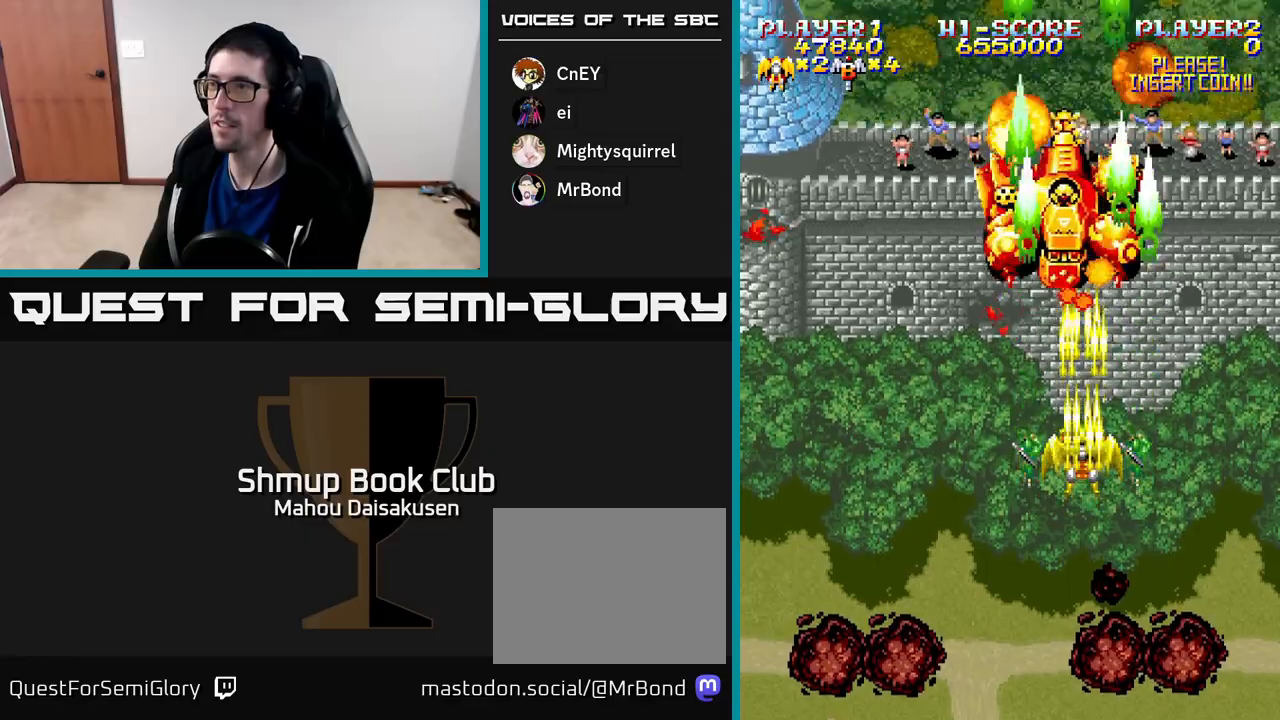
{"buttons": ["A"], "right_stick": "center", "events": [[67, "DPAD_LEFT", "down"], [83, "DPAD_LEFT", "up"], [400, "DPAD_LEFT", "down"], [450, "DPAD_LEFT", "up"]]}
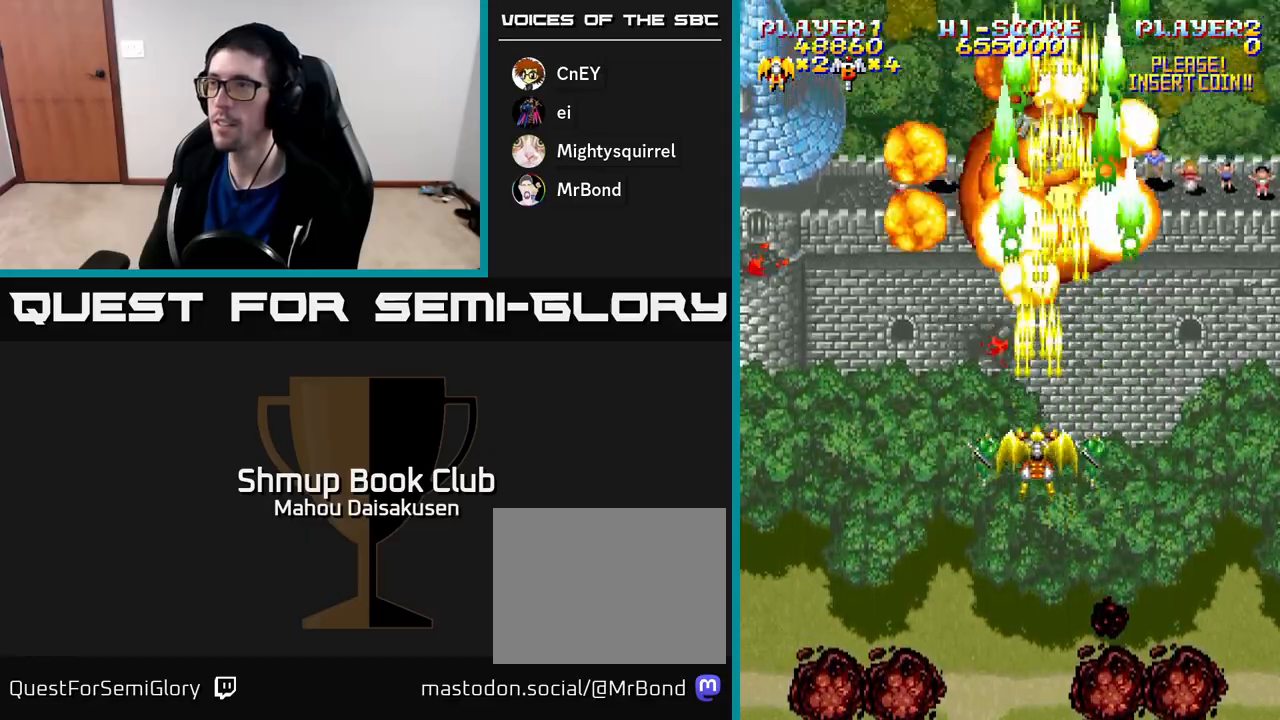
{"buttons": ["A"], "right_stick": "center", "events": []}
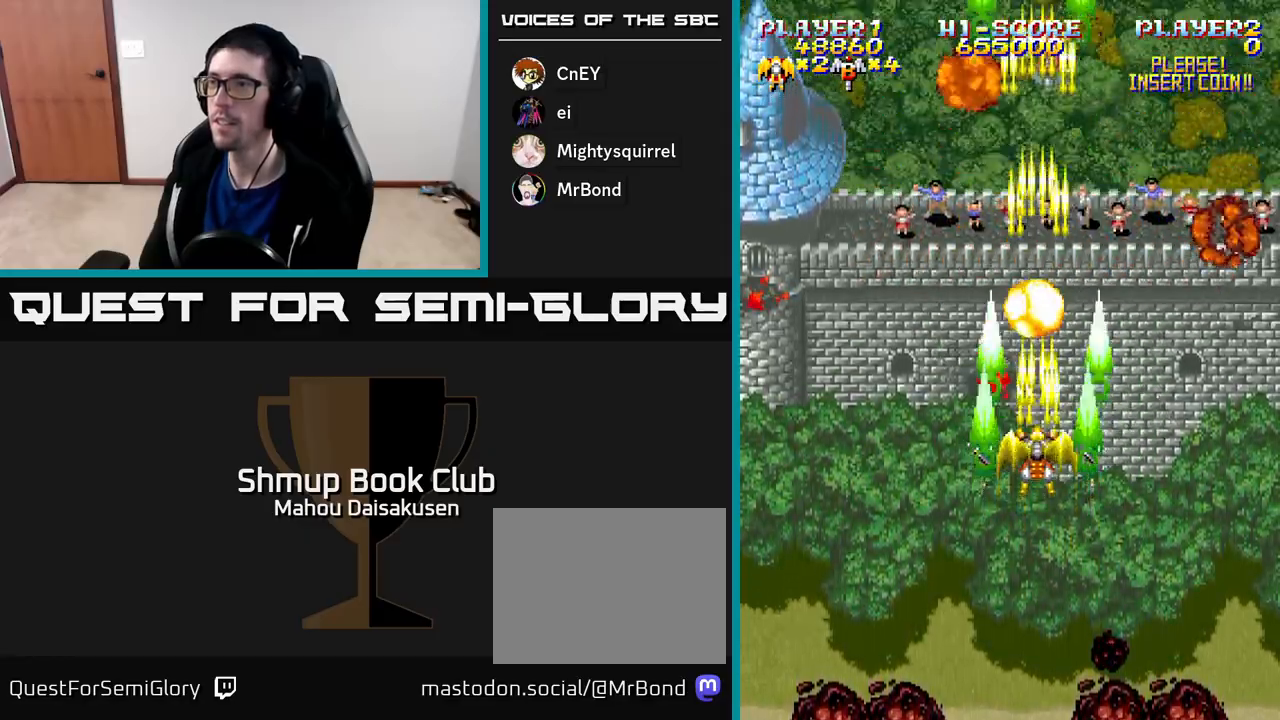
{"buttons": ["A", "DPAD_UP"], "right_stick": "center", "events": [[167, "DPAD_UP", "down"]]}
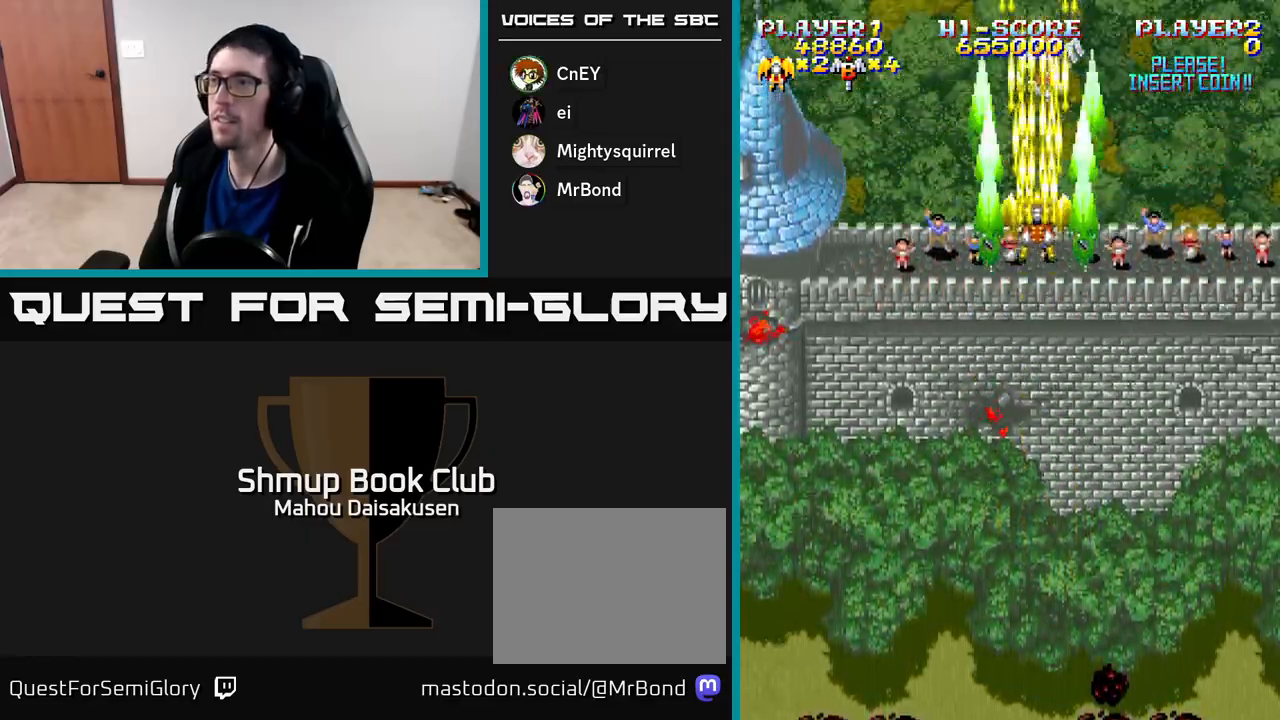
{"buttons": ["A", "DPAD_DOWN"], "right_stick": "center", "events": [[250, "DPAD_UP", "up"], [283, "DPAD_DOWN", "down"]]}
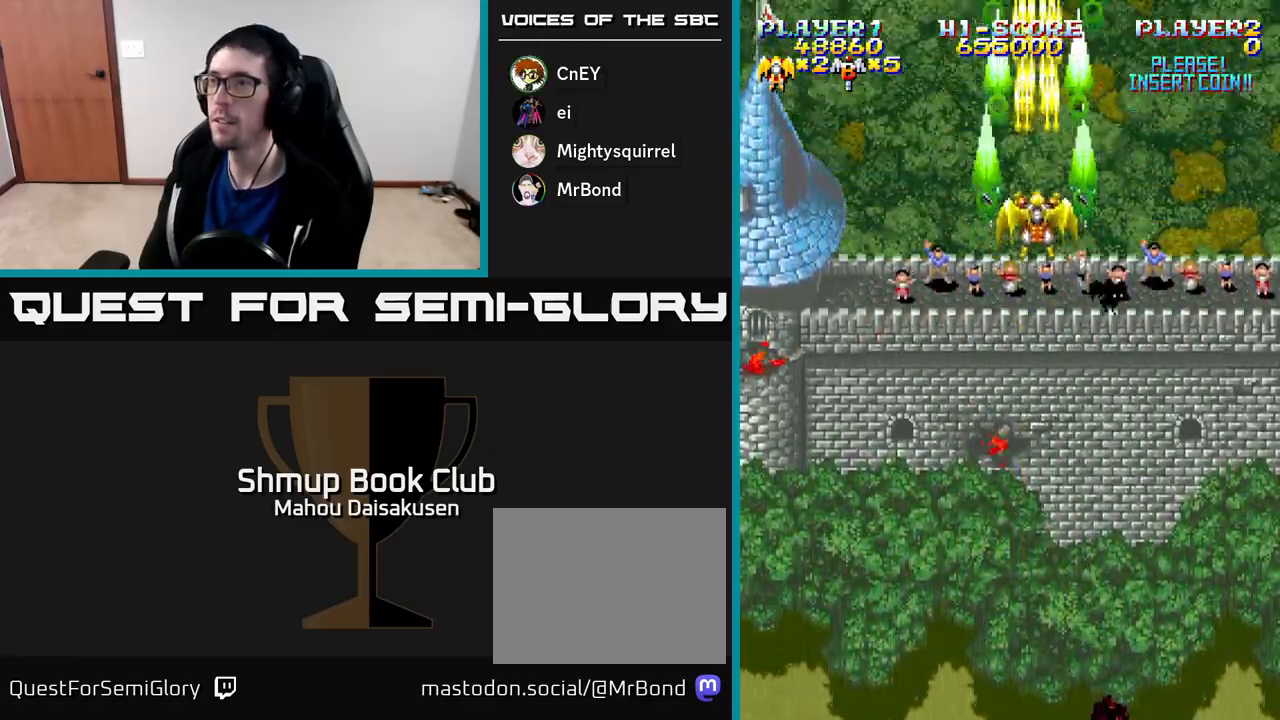
{"buttons": ["A", "DPAD_DOWN"], "right_stick": "center", "events": []}
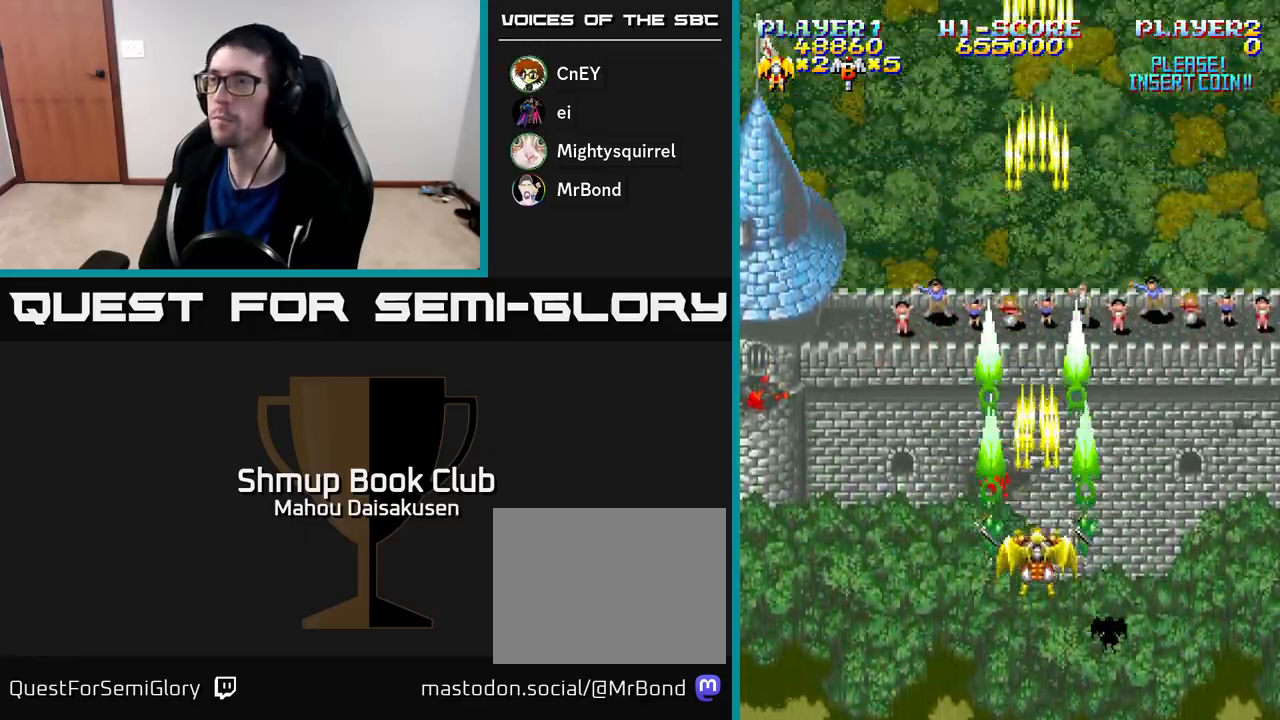
{"buttons": ["A"], "right_stick": "center", "events": [[233, "DPAD_DOWN", "up"], [233, "DPAD_LEFT", "down"], [300, "DPAD_LEFT", "up"]]}
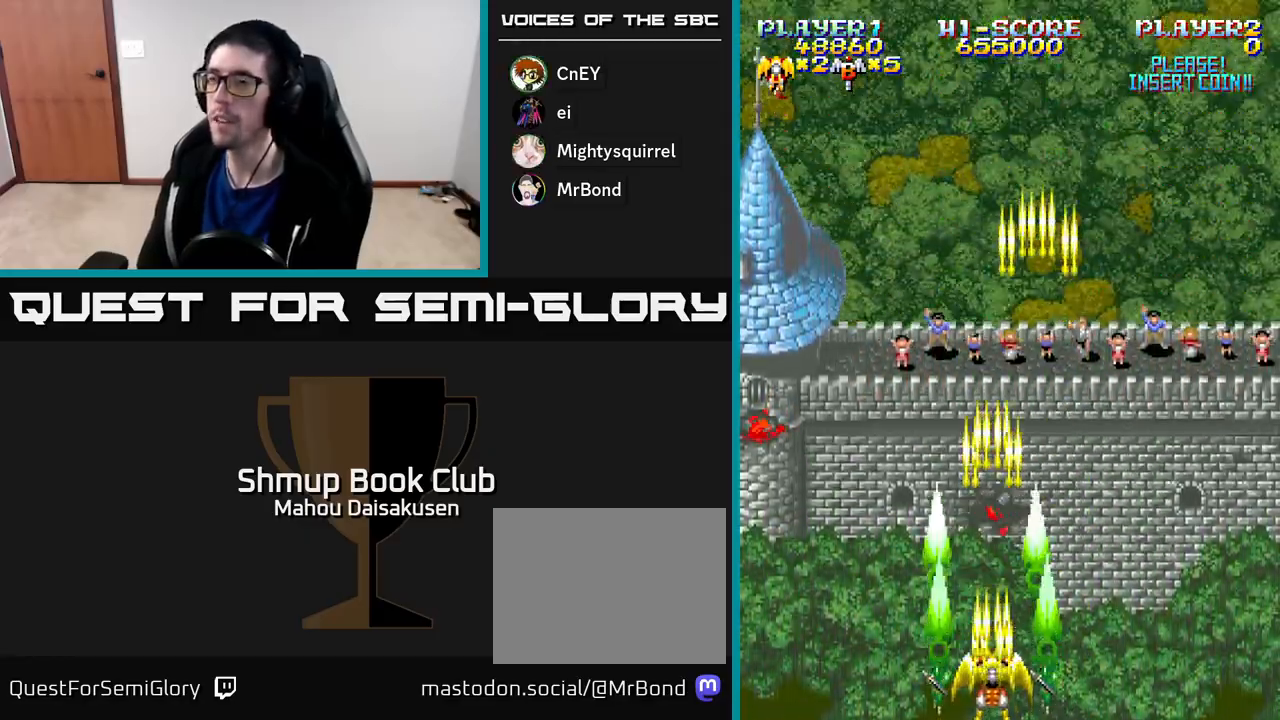
{"buttons": ["A", "DPAD_UP"], "right_stick": "center", "events": [[450, "DPAD_UP", "down"]]}
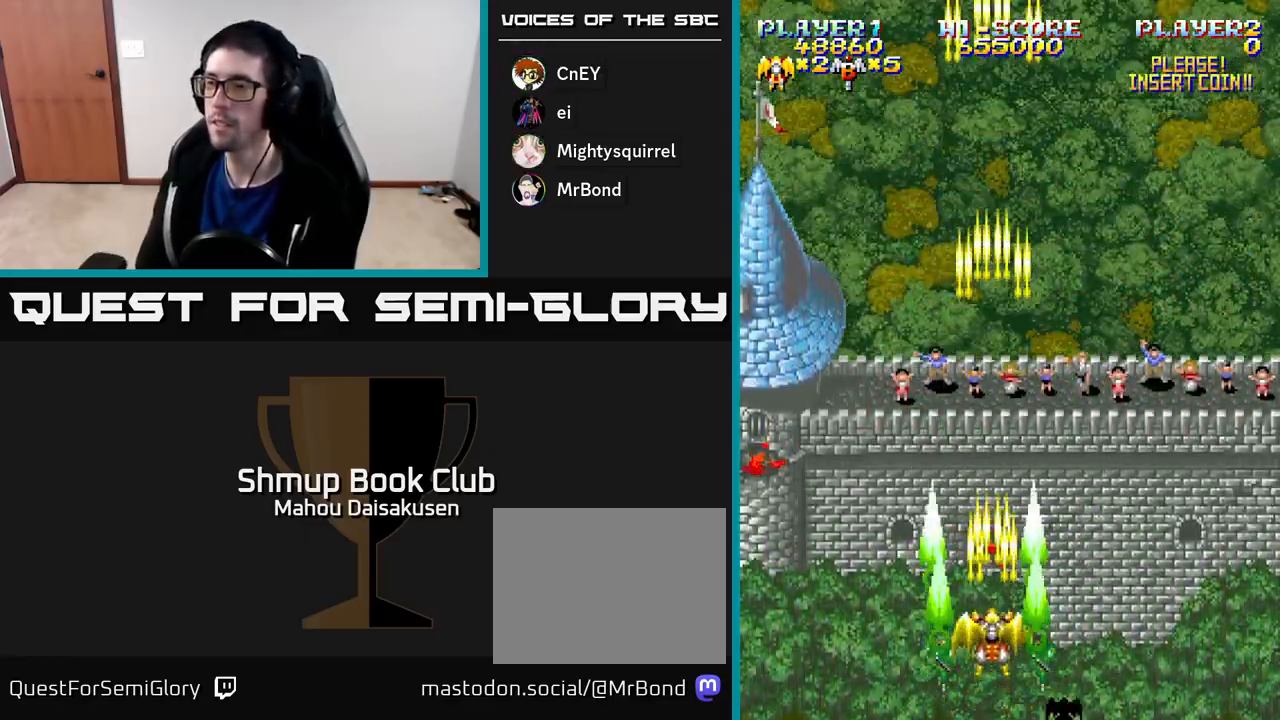
{"buttons": ["A"], "right_stick": "center", "events": [[100, "DPAD_UP", "up"]]}
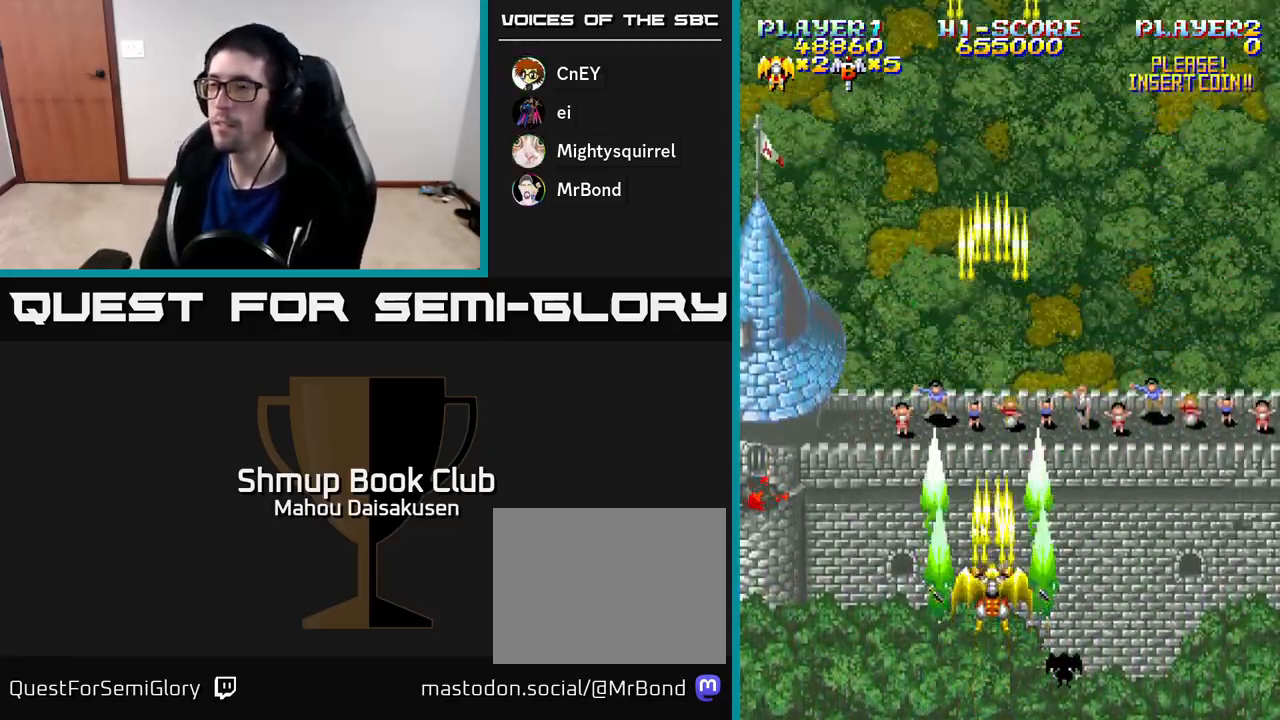
{"buttons": ["A"], "right_stick": "center", "events": []}
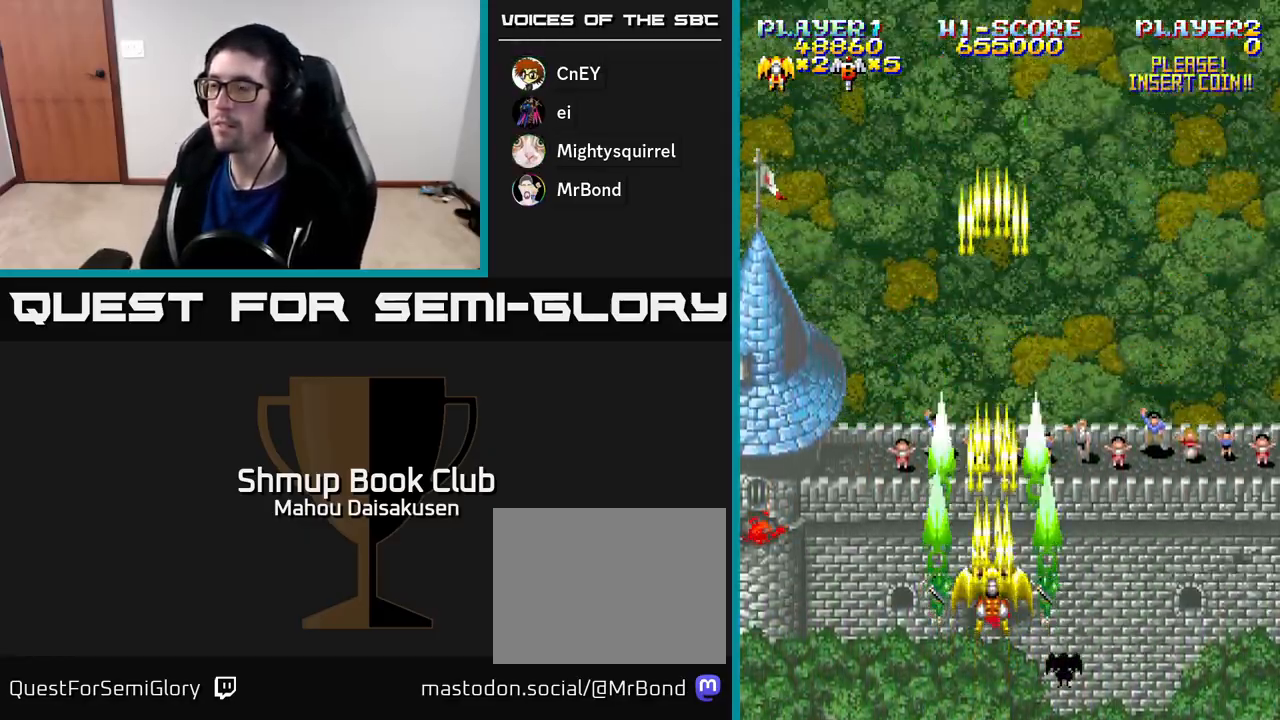
{"buttons": ["A"], "right_stick": "center", "events": []}
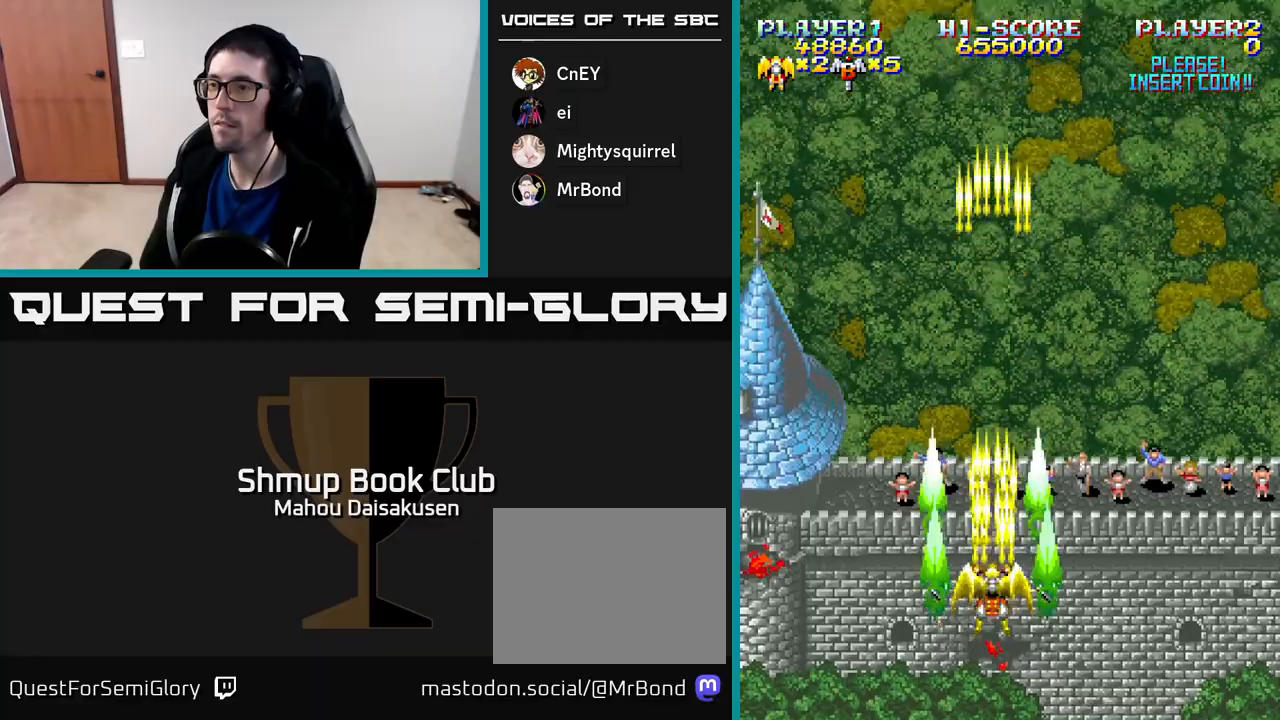
{"buttons": ["A"], "right_stick": "center", "events": []}
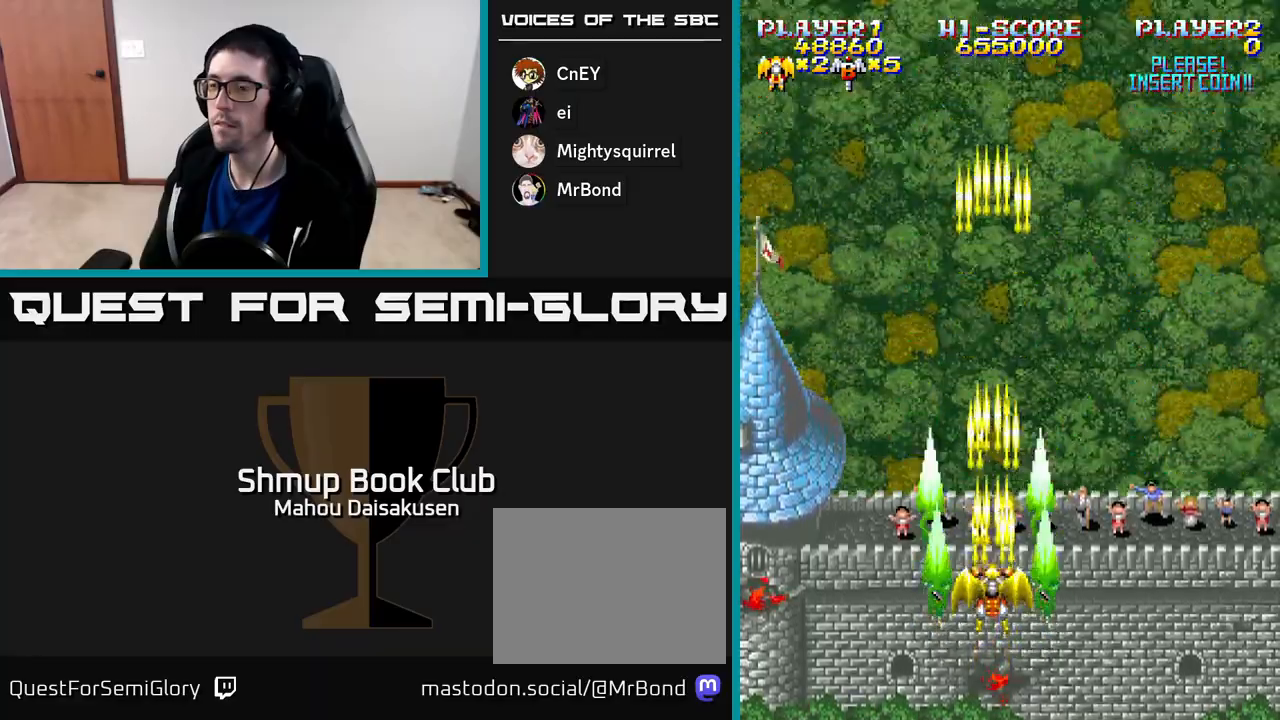
{"buttons": ["A"], "right_stick": "center", "events": []}
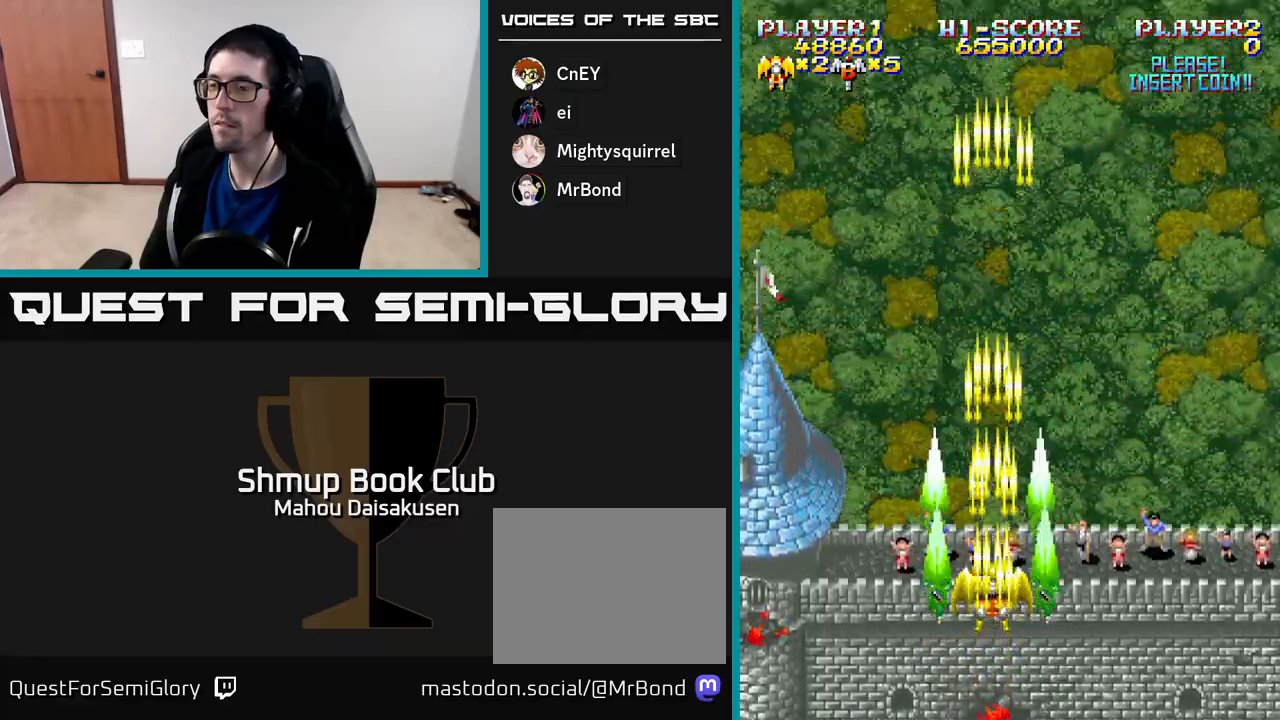
{"buttons": ["A"], "right_stick": "center", "events": []}
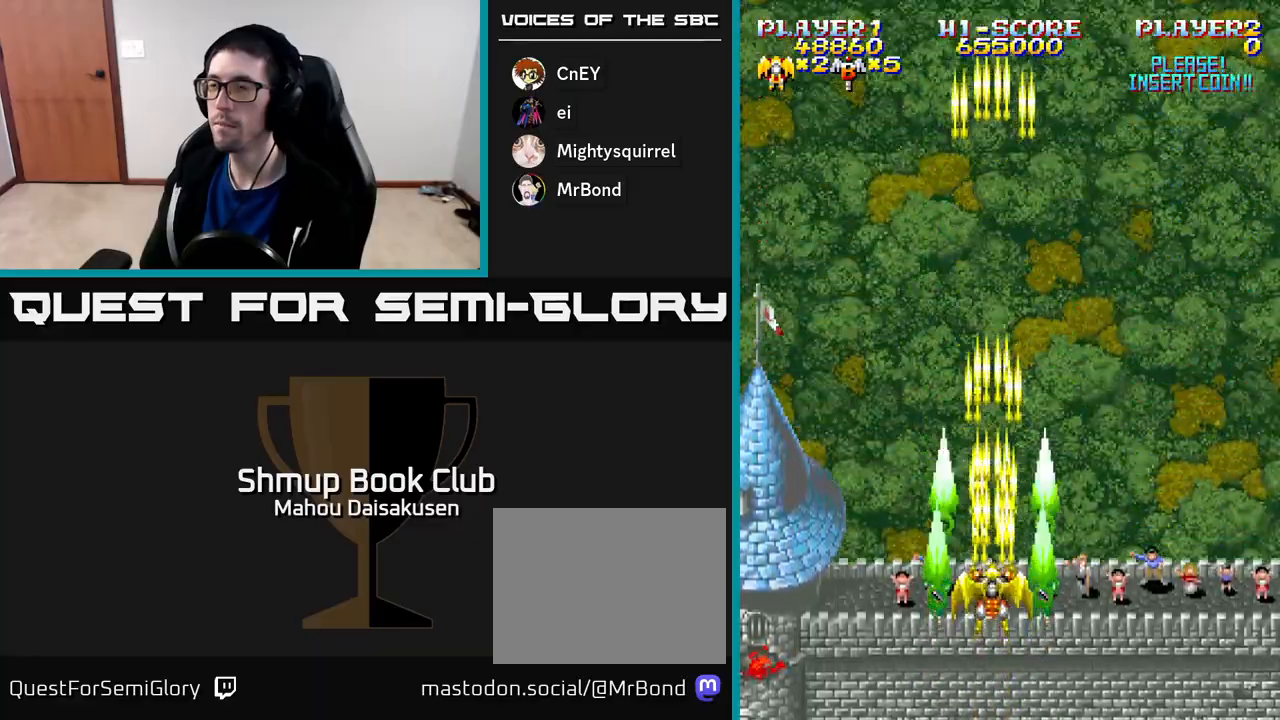
{"buttons": ["A"], "right_stick": "center", "events": [[417, "DPAD_RIGHT", "down"], [483, "DPAD_RIGHT", "up"]]}
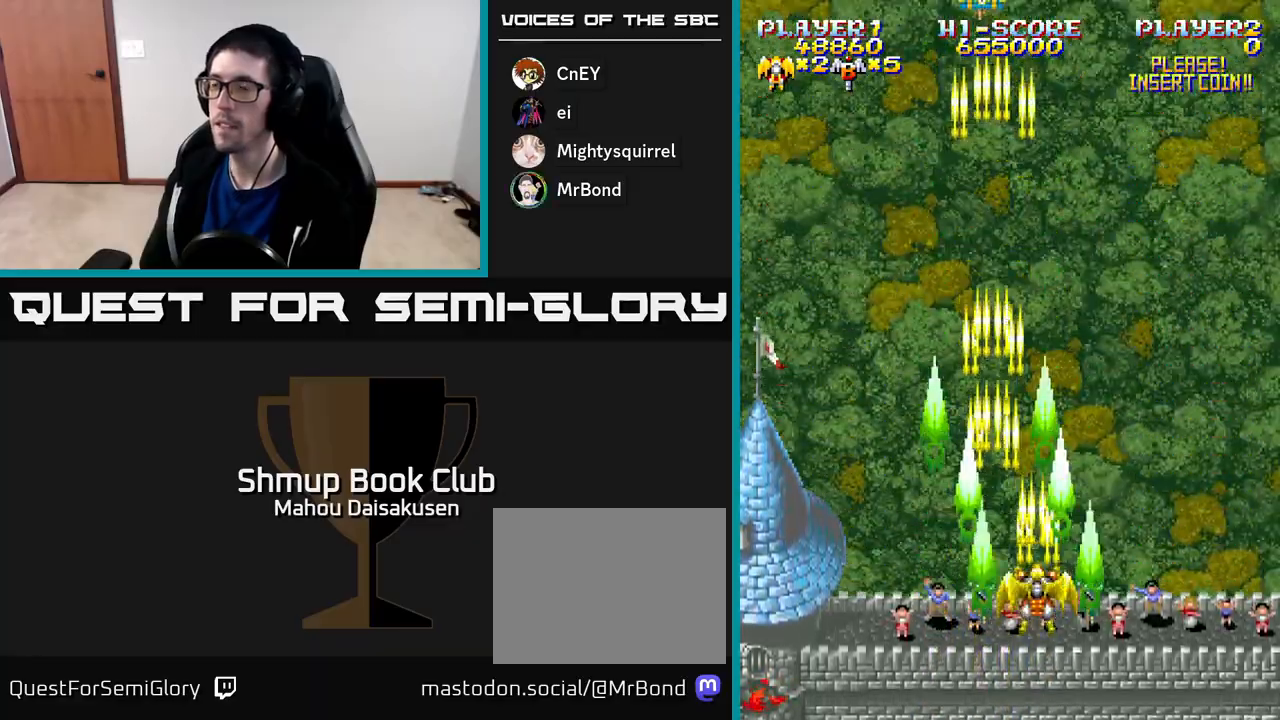
{"buttons": ["A"], "right_stick": "center", "events": []}
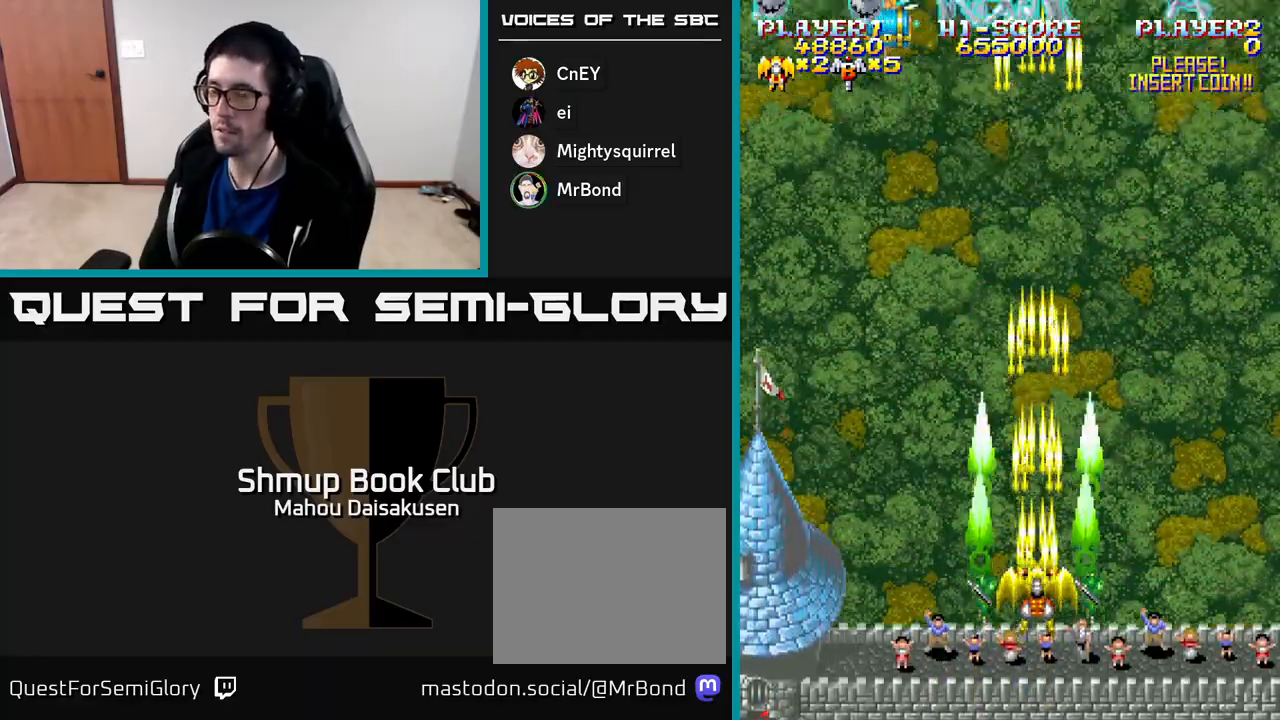
{"buttons": ["A"], "right_stick": "center", "events": []}
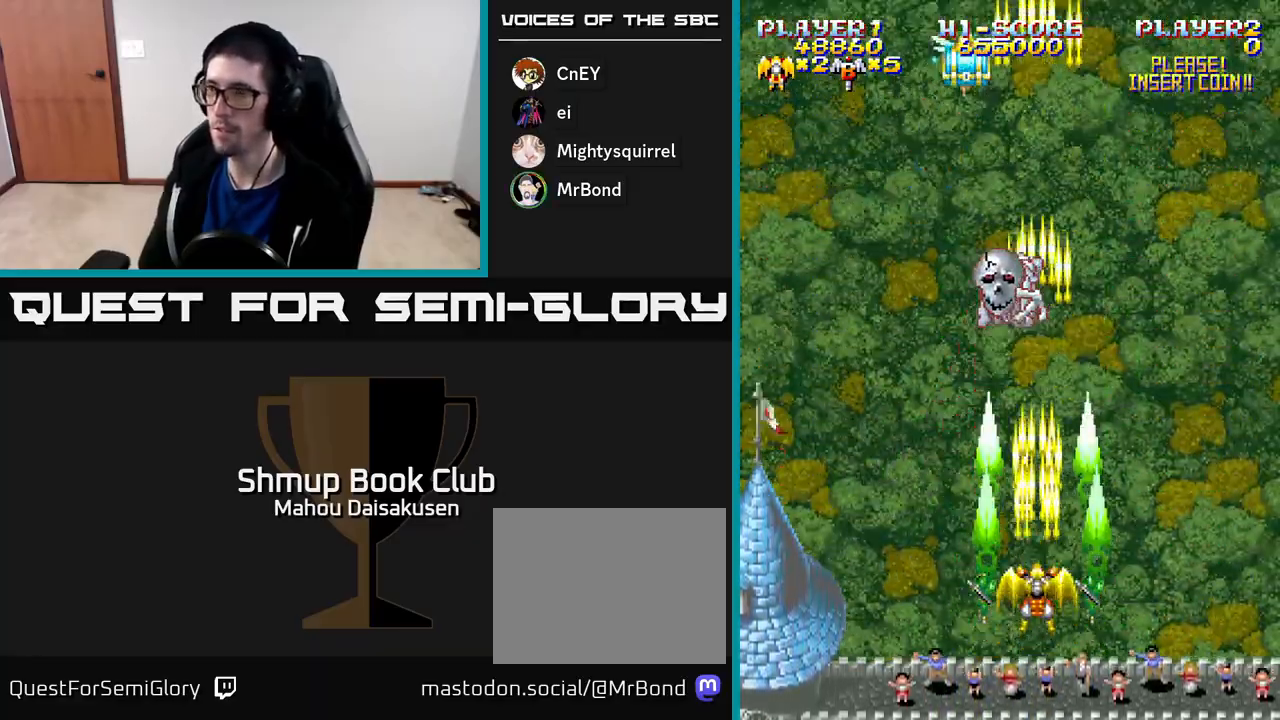
{"buttons": ["A"], "right_stick": "center", "events": []}
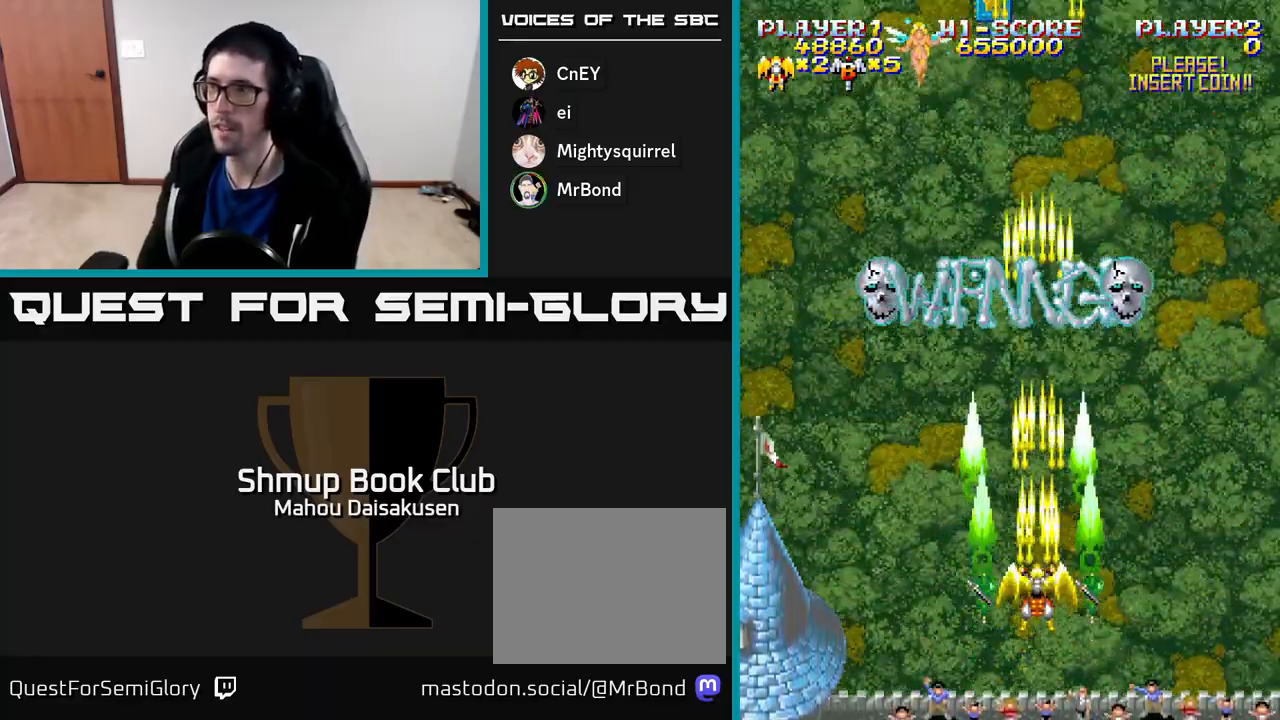
{"buttons": ["A"], "right_stick": "center", "events": []}
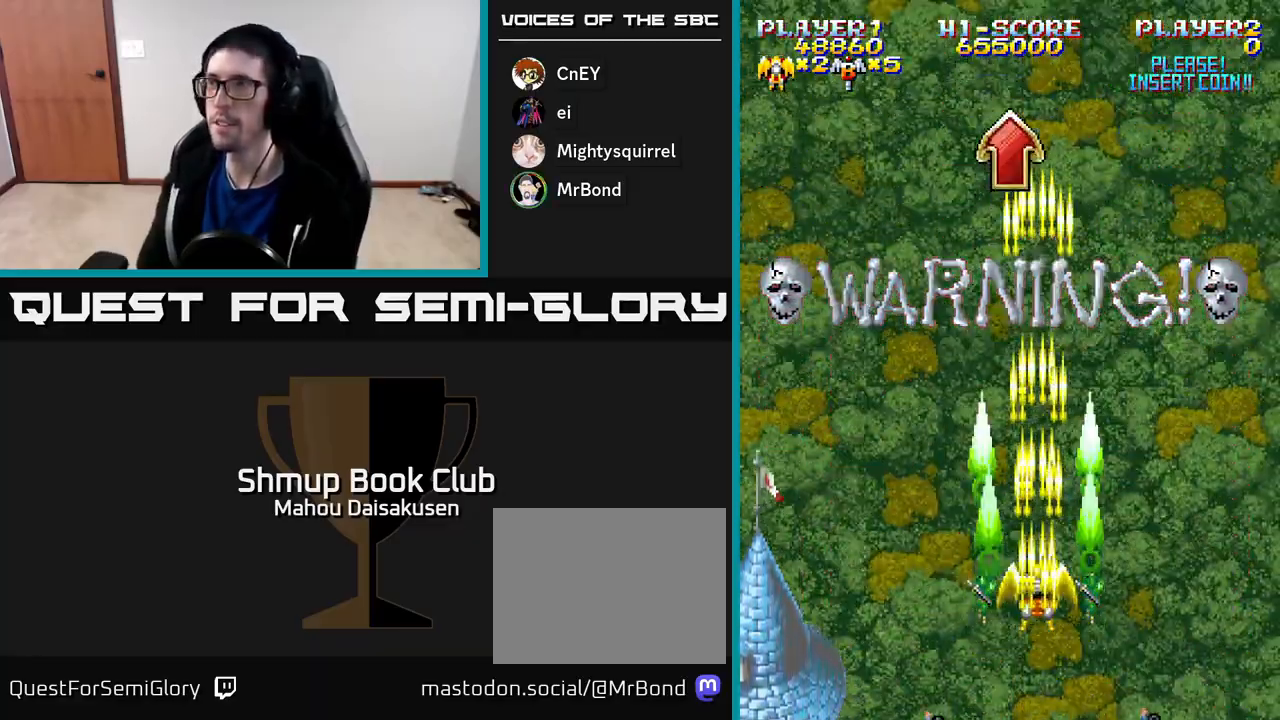
{"buttons": ["A"], "right_stick": "center", "events": []}
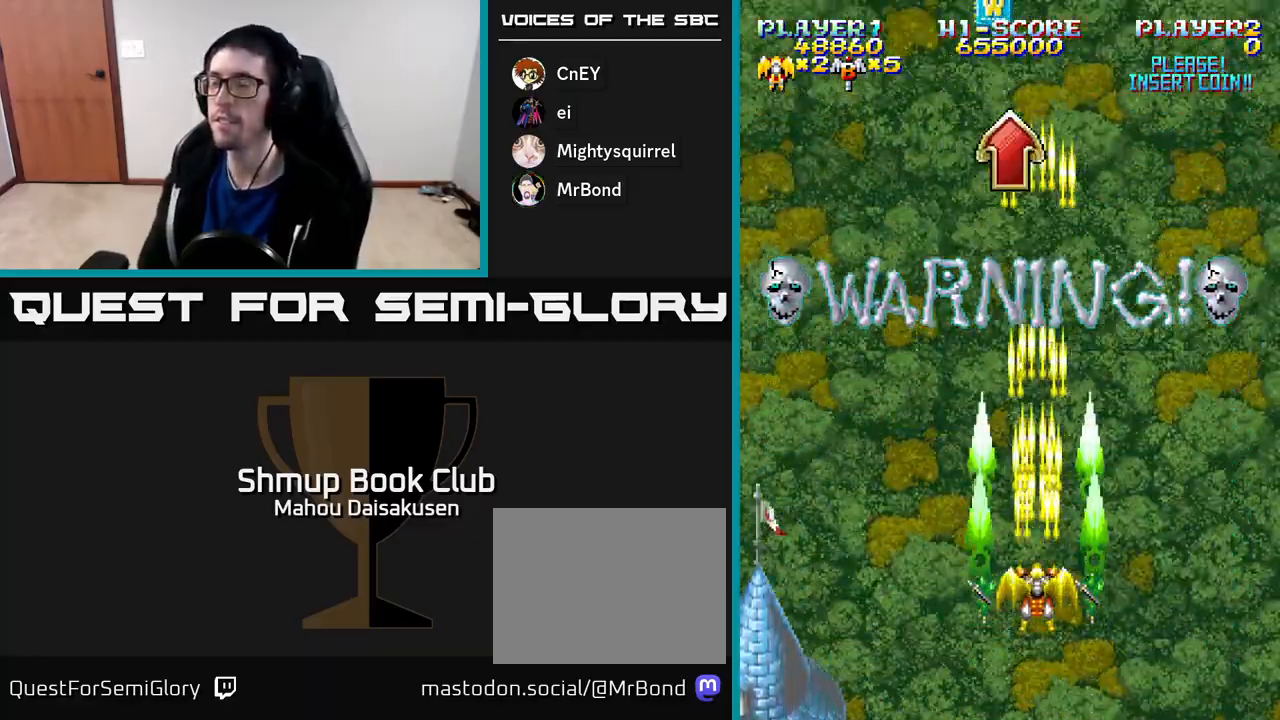
{"buttons": ["A"], "right_stick": "center", "events": [[317, "DPAD_RIGHT", "down"], [467, "DPAD_RIGHT", "up"]]}
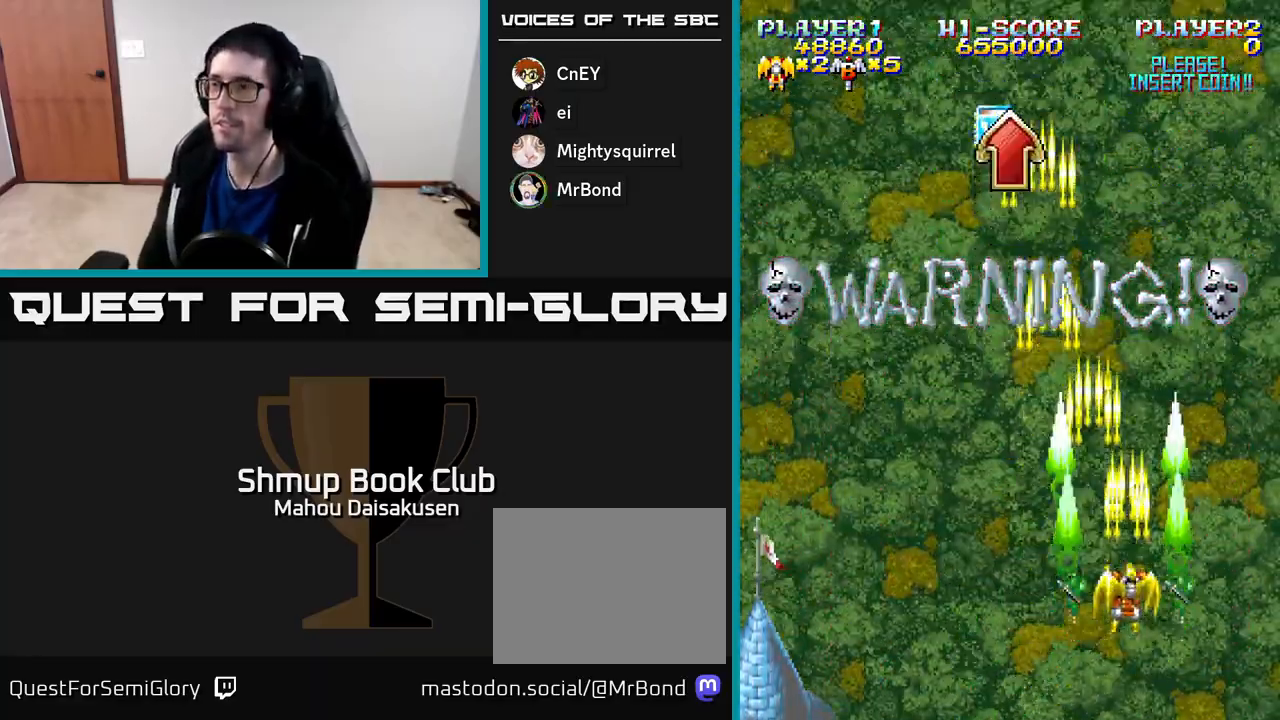
{"buttons": ["A"], "right_stick": "center", "events": []}
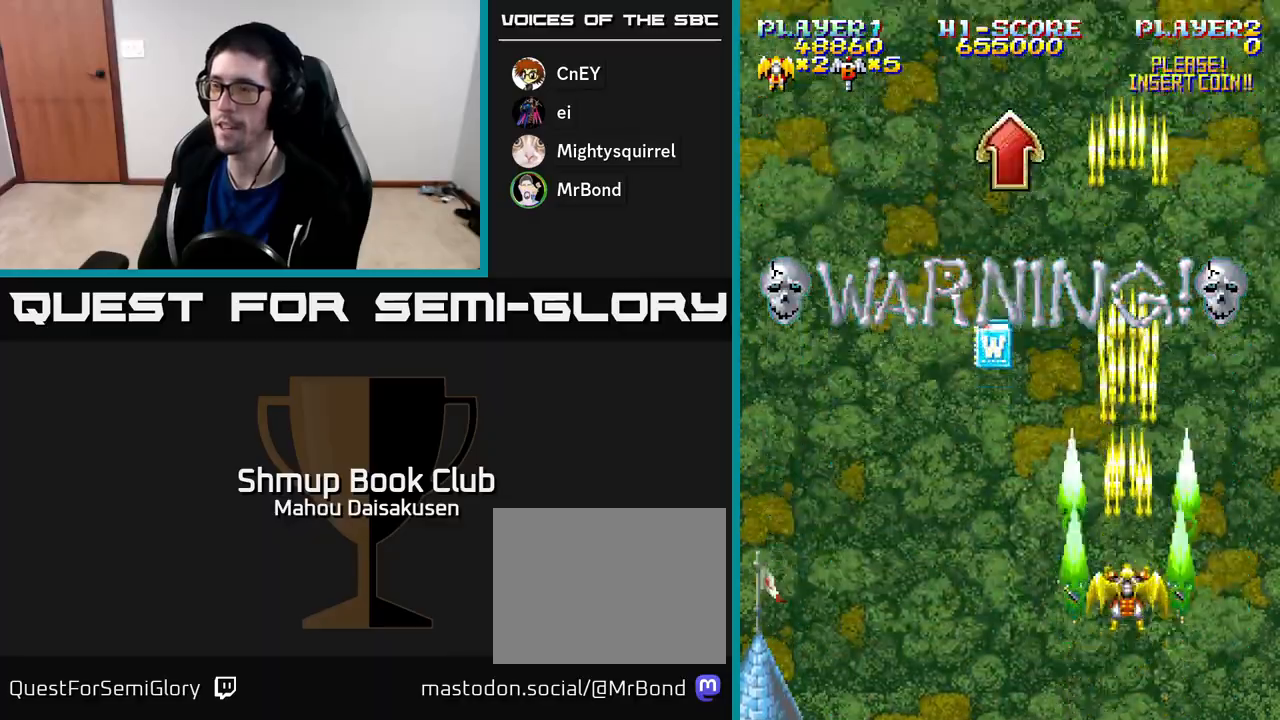
{"buttons": ["A", "DPAD_UP"], "right_stick": "center", "events": [[317, "DPAD_UP", "down"]]}
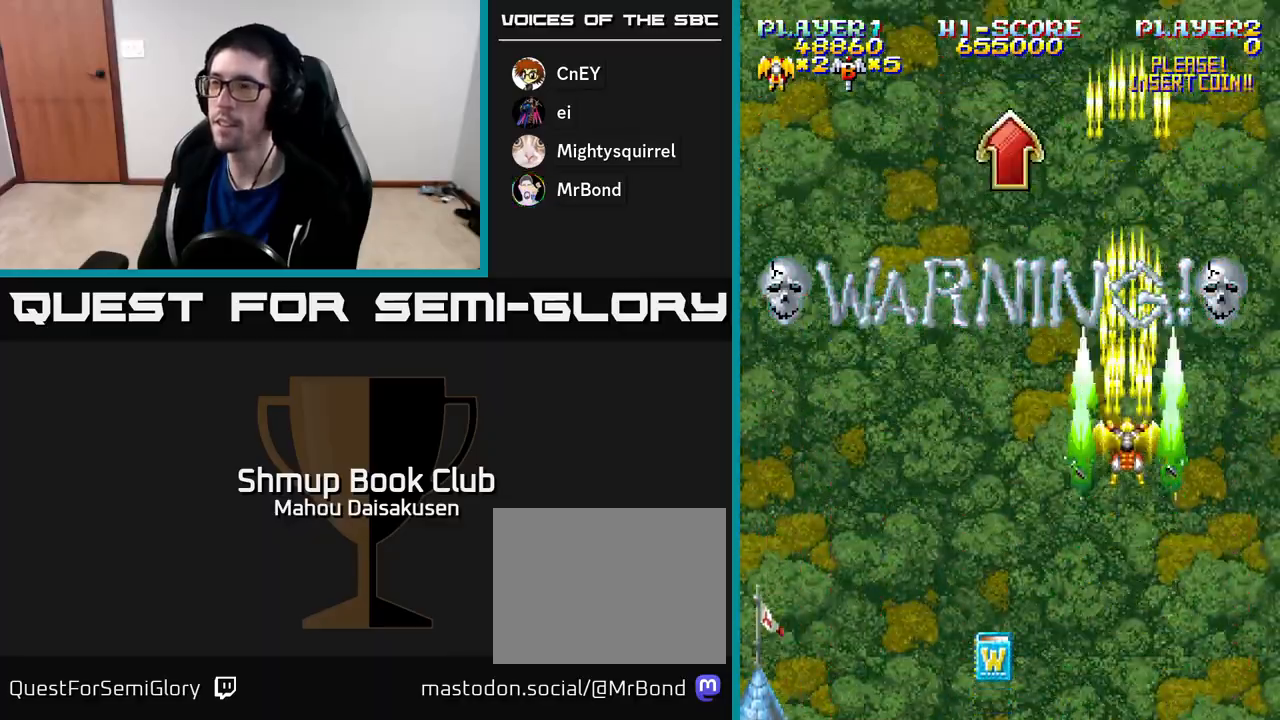
{"buttons": ["A"], "right_stick": "center", "events": [[17, "DPAD_LEFT", "down"], [17, "DPAD_UP", "up"], [217, "DPAD_LEFT", "up"]]}
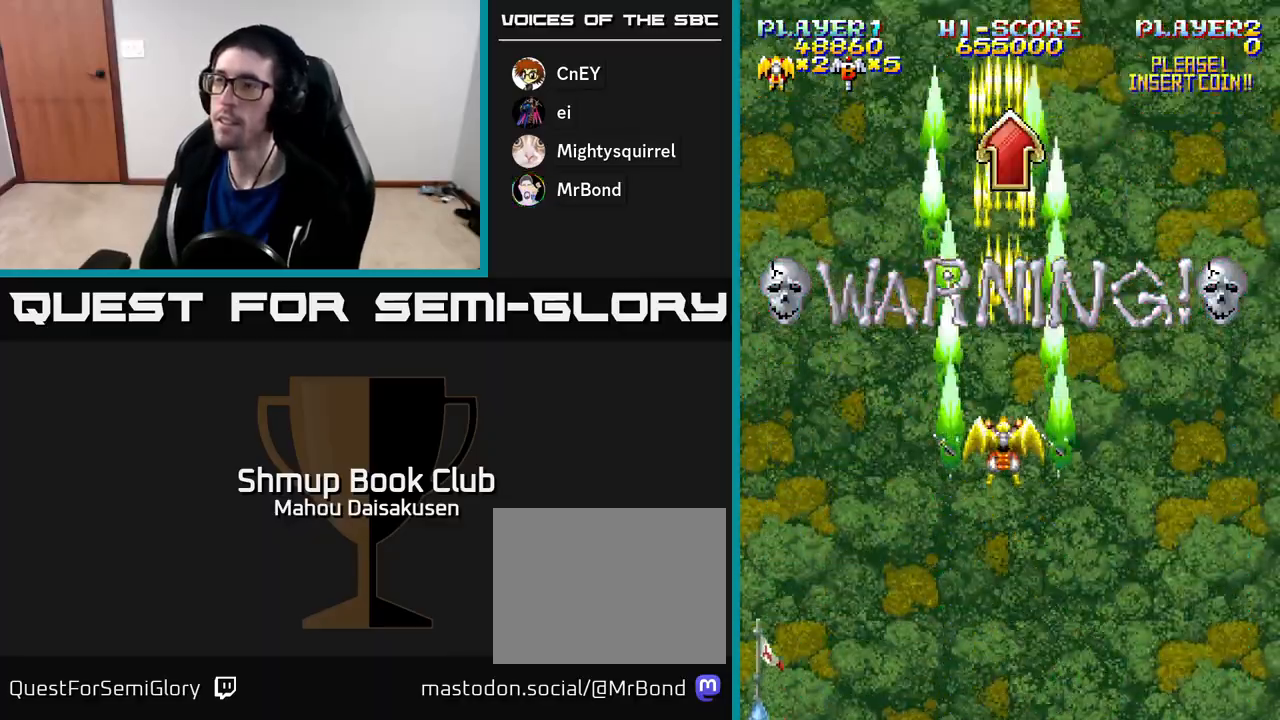
{"buttons": ["A"], "right_stick": "center", "events": []}
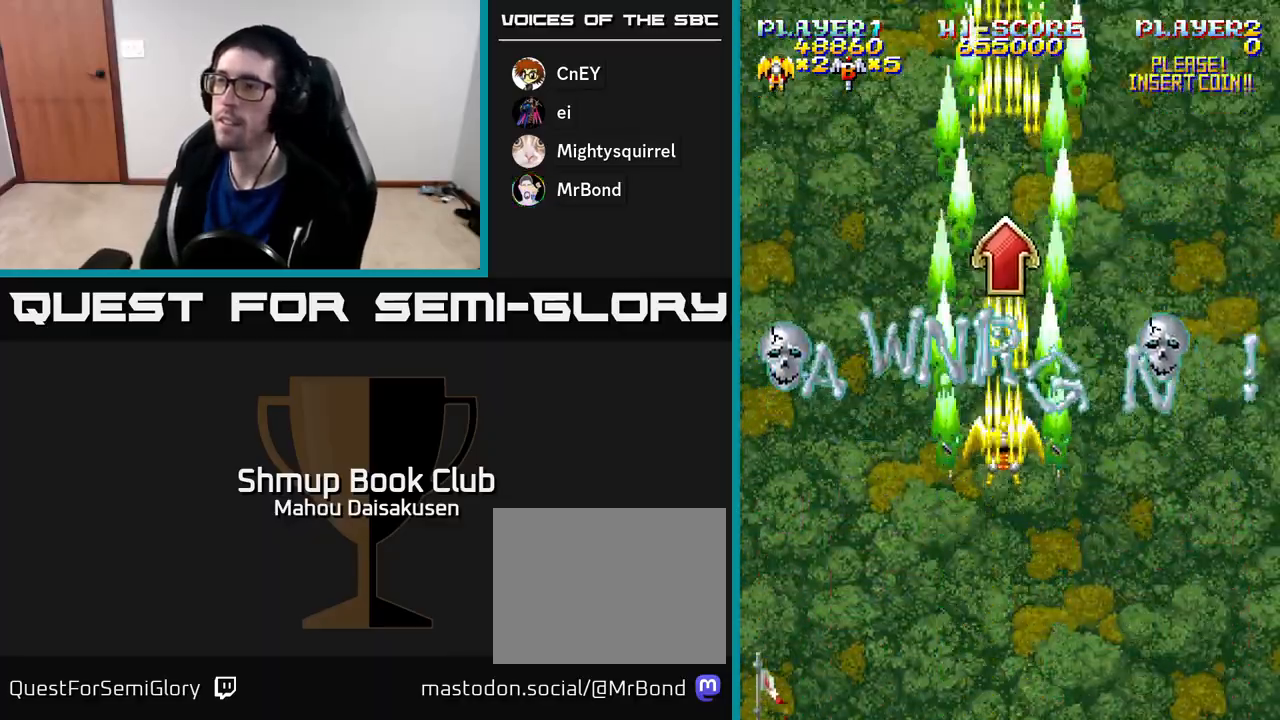
{"buttons": ["A"], "right_stick": "center", "events": []}